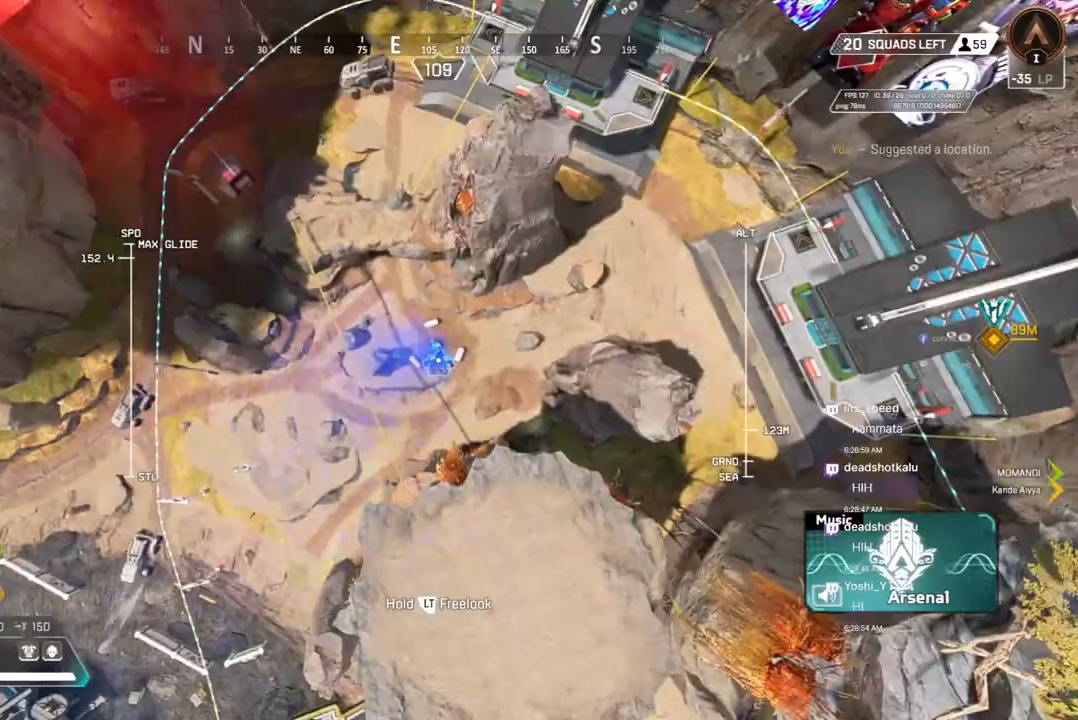
Gameplay with a controller (Xbox layout); each line is a JSON object with the inputs held at the frame after it. "events" lists button and stick changes between this image and that frame as [ms after this image, input, new state], when the widget could be followed in between. Not read: HOME L3.
{"buttons": [], "left_stick": "up", "right_stick": "center", "events": []}
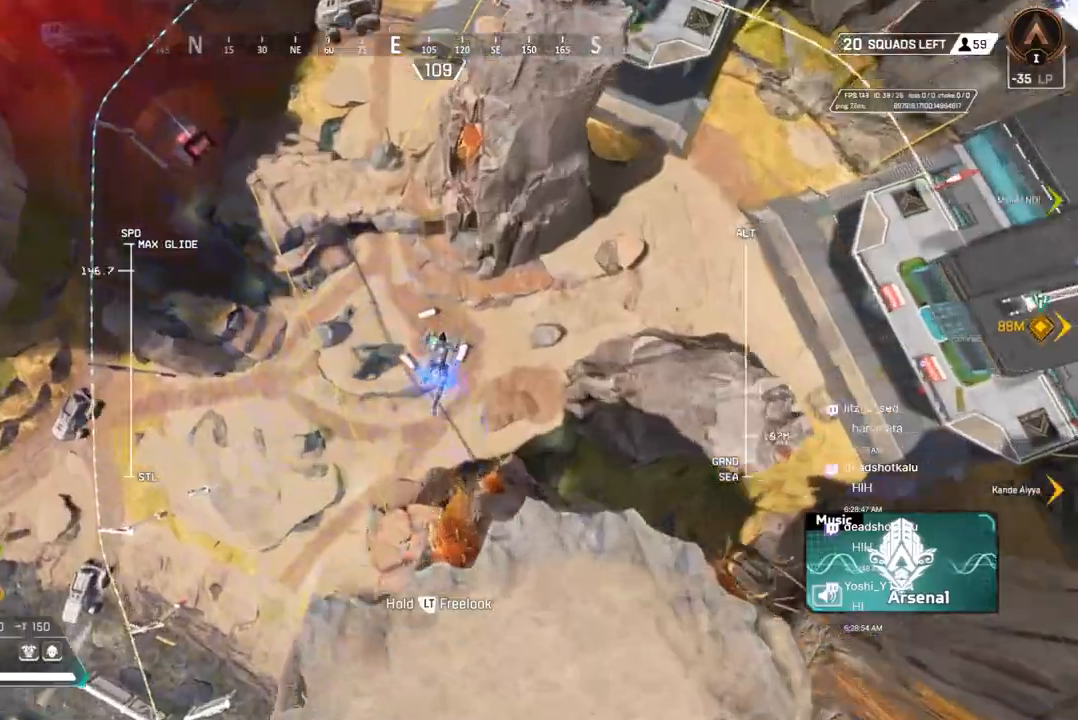
{"buttons": [], "left_stick": "up", "right_stick": "center", "events": []}
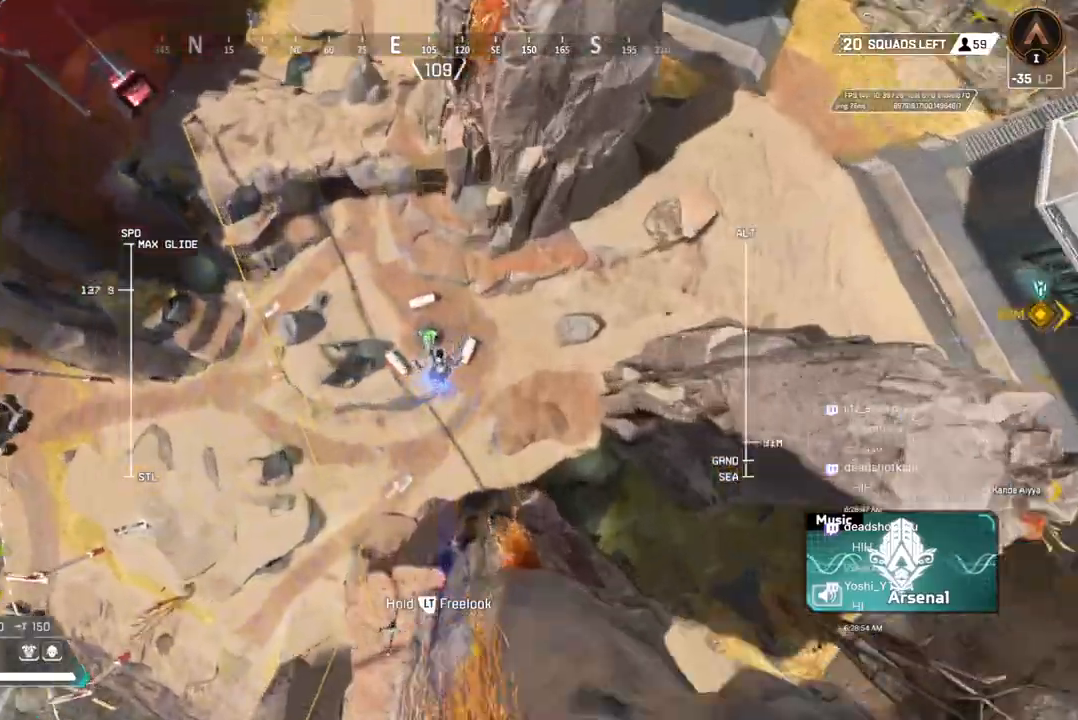
{"buttons": [], "left_stick": "up", "right_stick": "center", "events": []}
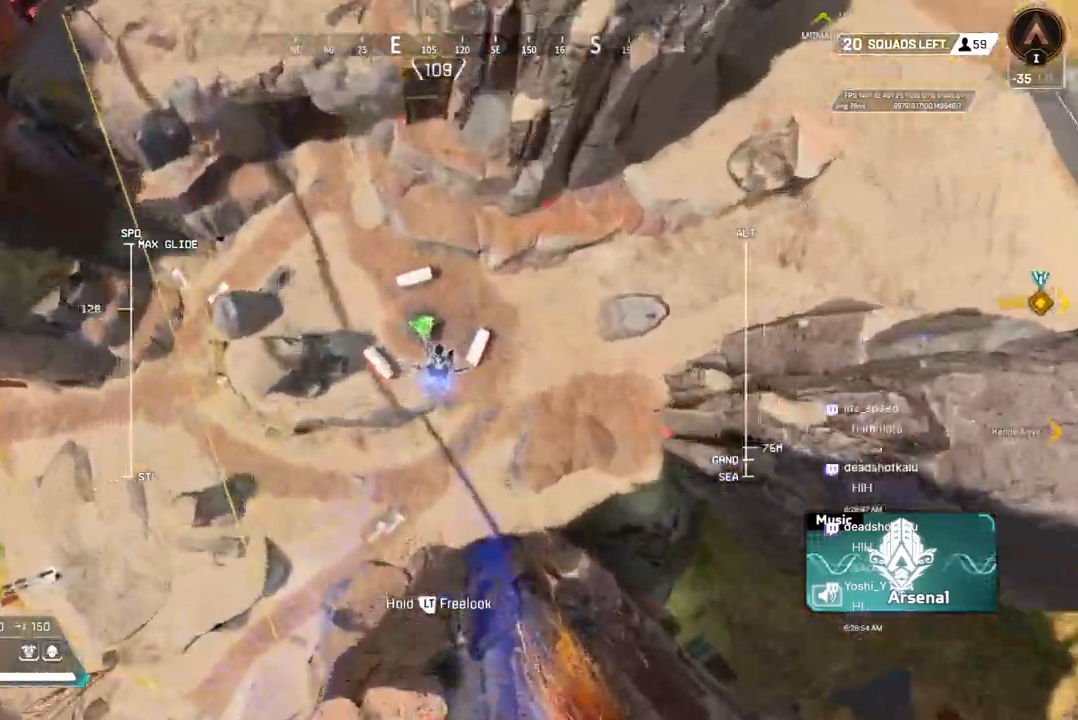
{"buttons": [], "left_stick": "up", "right_stick": "up-right"}
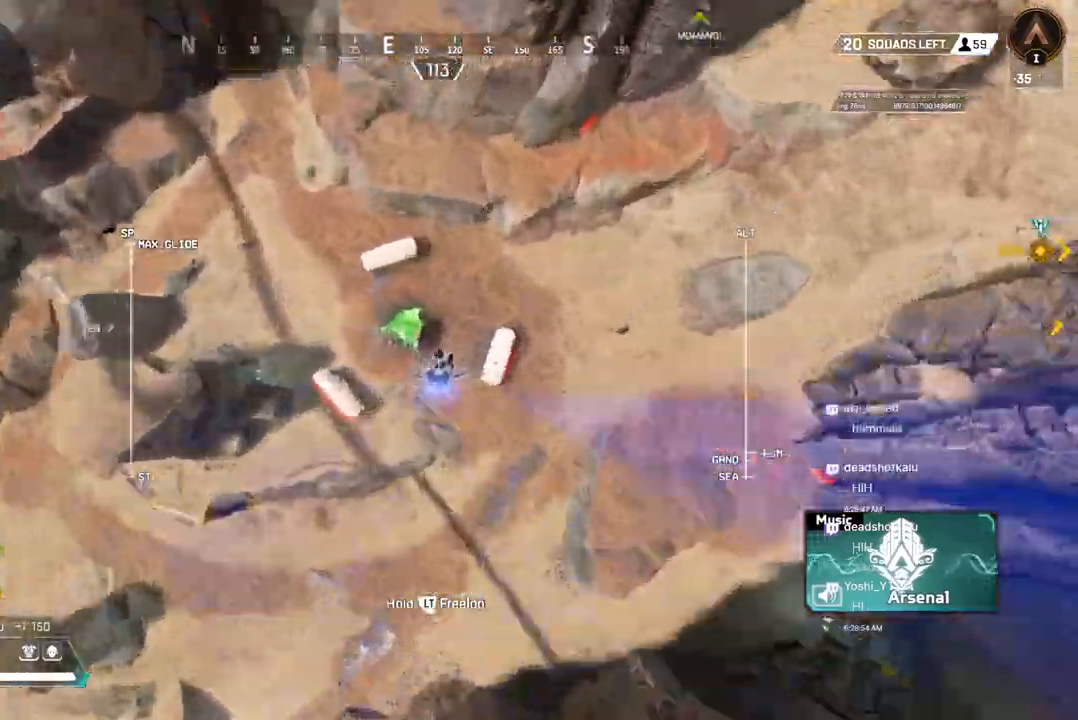
{"buttons": [], "left_stick": "up", "right_stick": "up-right", "events": [[33, "right_stick", "center"], [400, "right_stick", "up-right"]]}
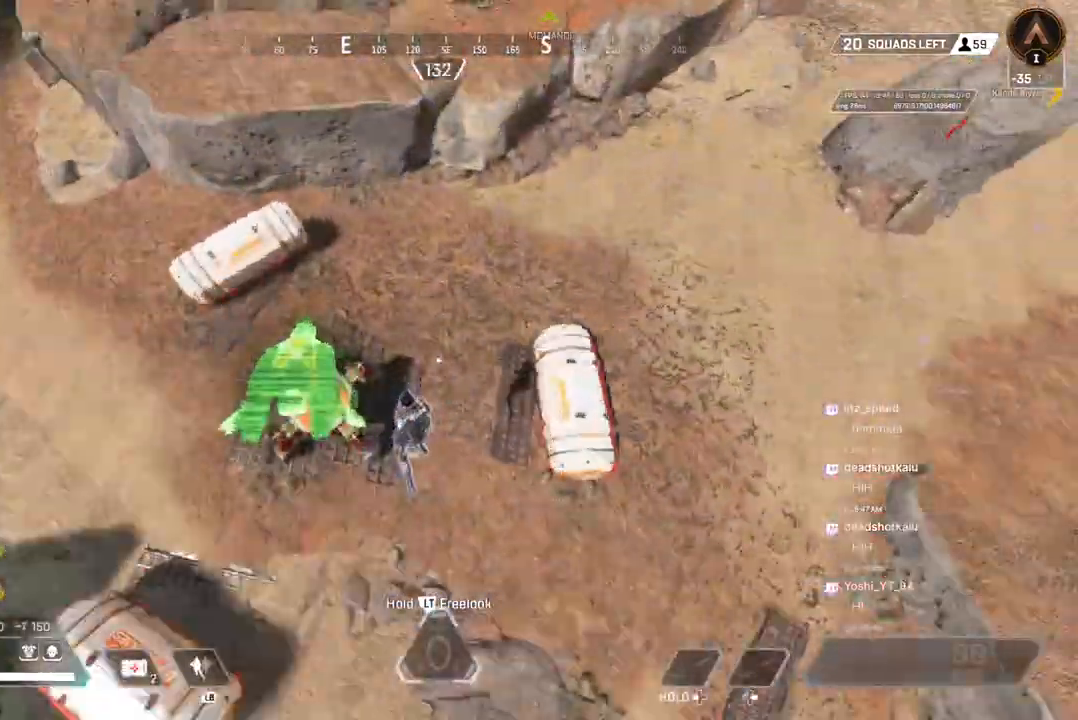
{"buttons": [], "left_stick": "up", "right_stick": "center", "events": [[67, "right_stick", "center"], [300, "right_stick", "up-right"], [500, "right_stick", "center"]]}
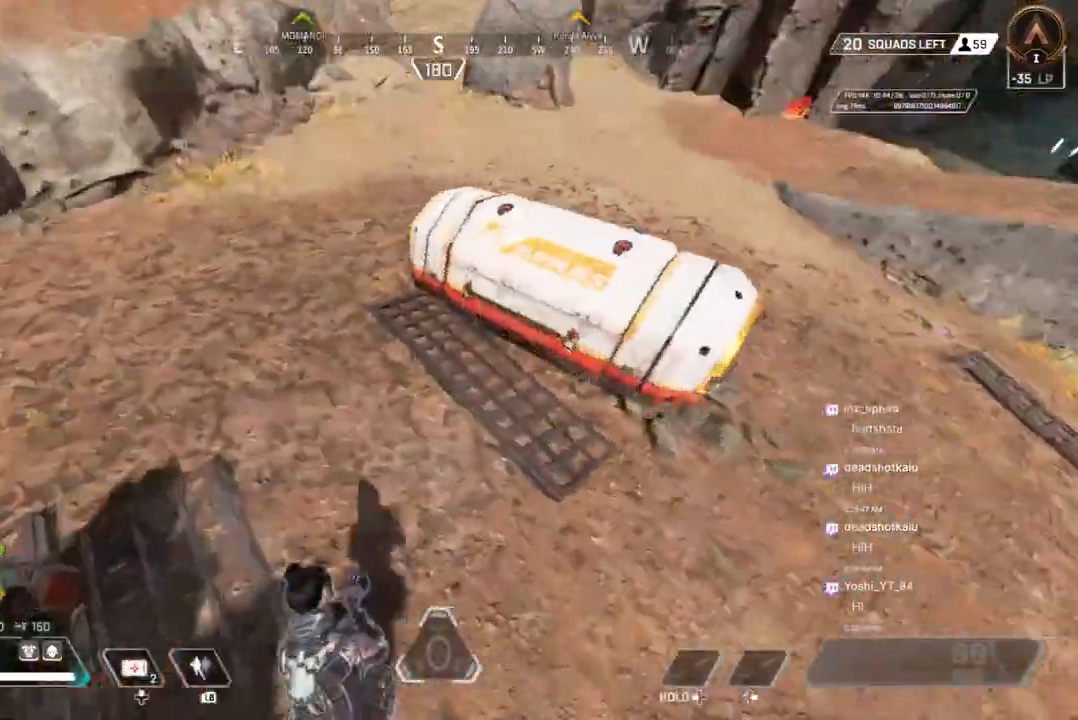
{"buttons": [], "left_stick": "up", "right_stick": "up-right", "events": [[133, "right_stick", "up-right"], [233, "right_stick", "center"], [467, "right_stick", "up-right"]]}
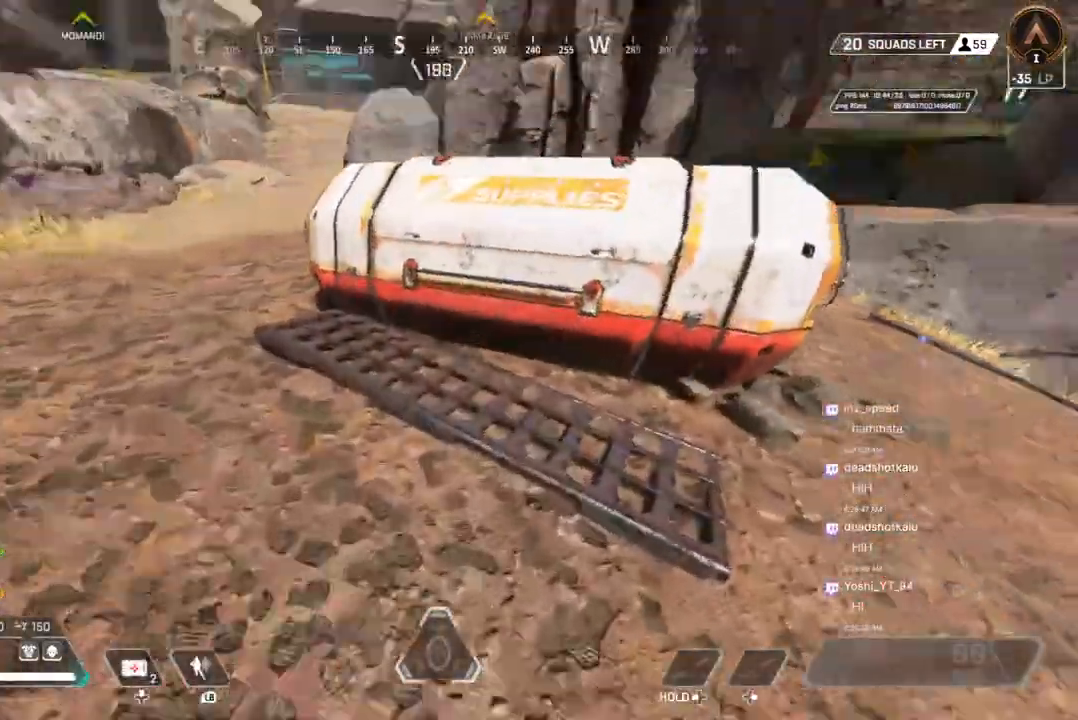
{"buttons": [], "left_stick": "center", "right_stick": "up-right", "events": [[133, "X", "down"], [133, "right_stick", "center"], [233, "X", "up"], [333, "X", "down"], [400, "left_stick", "center"], [467, "right_stick", "up-right"], [500, "X", "up"]]}
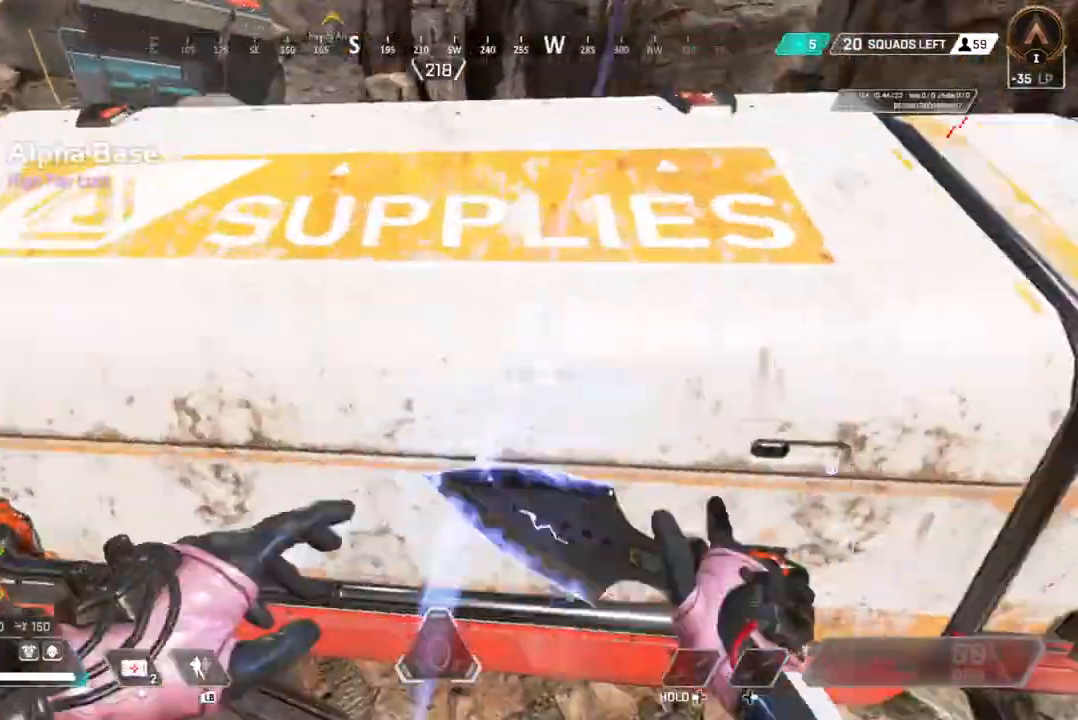
{"buttons": [], "left_stick": "center", "right_stick": "center", "events": [[67, "left_stick", "down"], [100, "right_stick", "center"], [433, "left_stick", "center"]]}